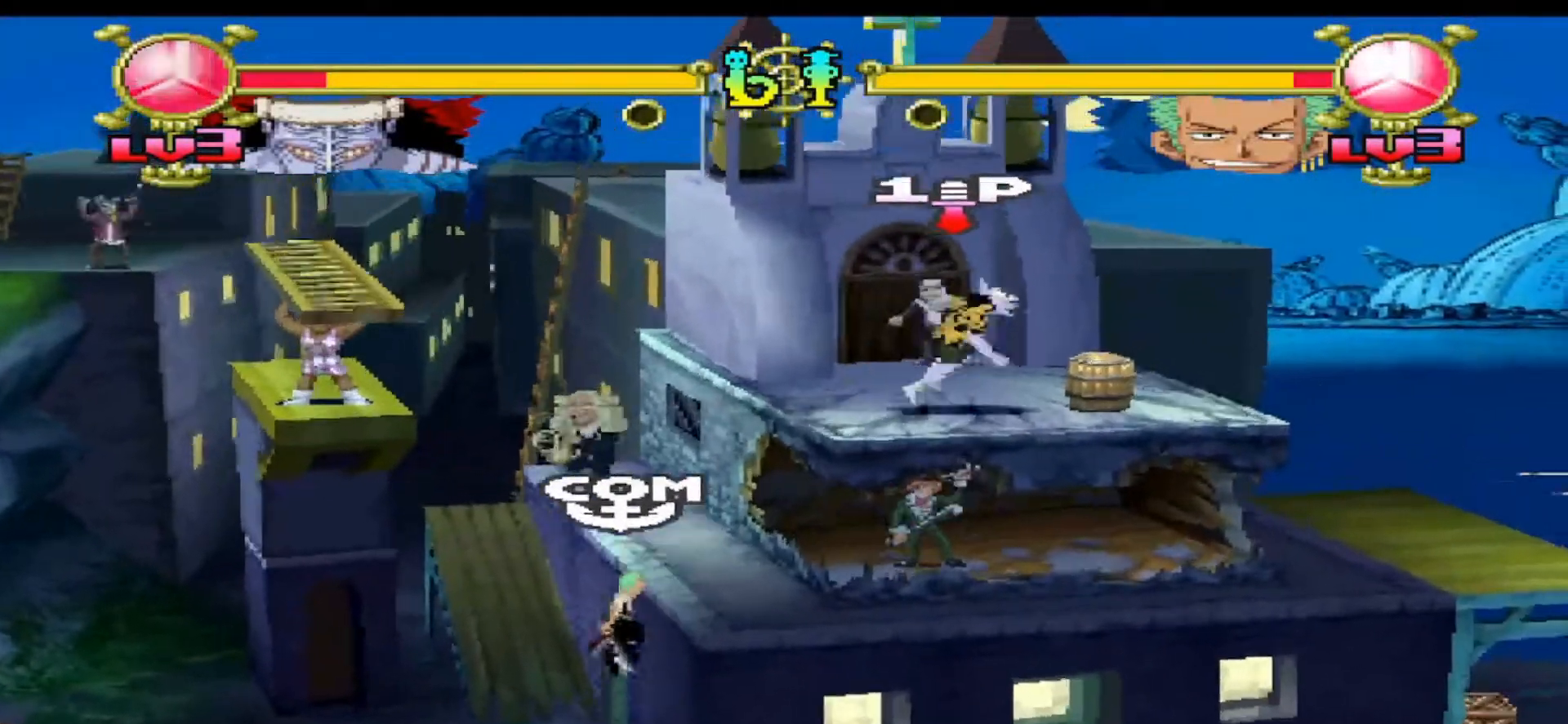
Gameplay with a controller (Xbox layout); each line is a JSON object with the inputs held at the frame after it. "events" lists button and stick changes between this image and that frame as [ms after this image, input, new state], when the widget could be followed in between. Not read: left_stick right_stick.
{"buttons": []}
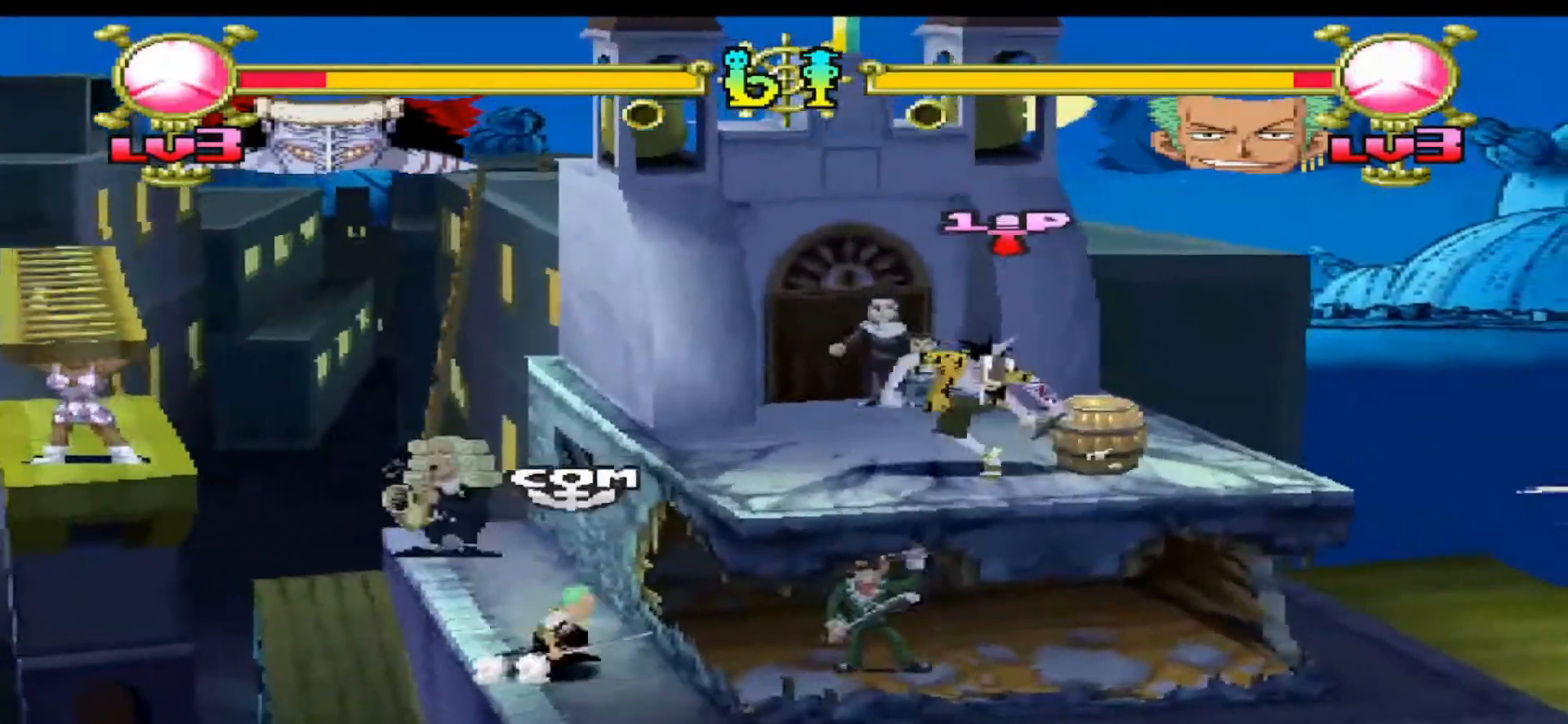
{"buttons": ["DPAD_RIGHT"], "events": [[500, "DPAD_RIGHT", "down"]]}
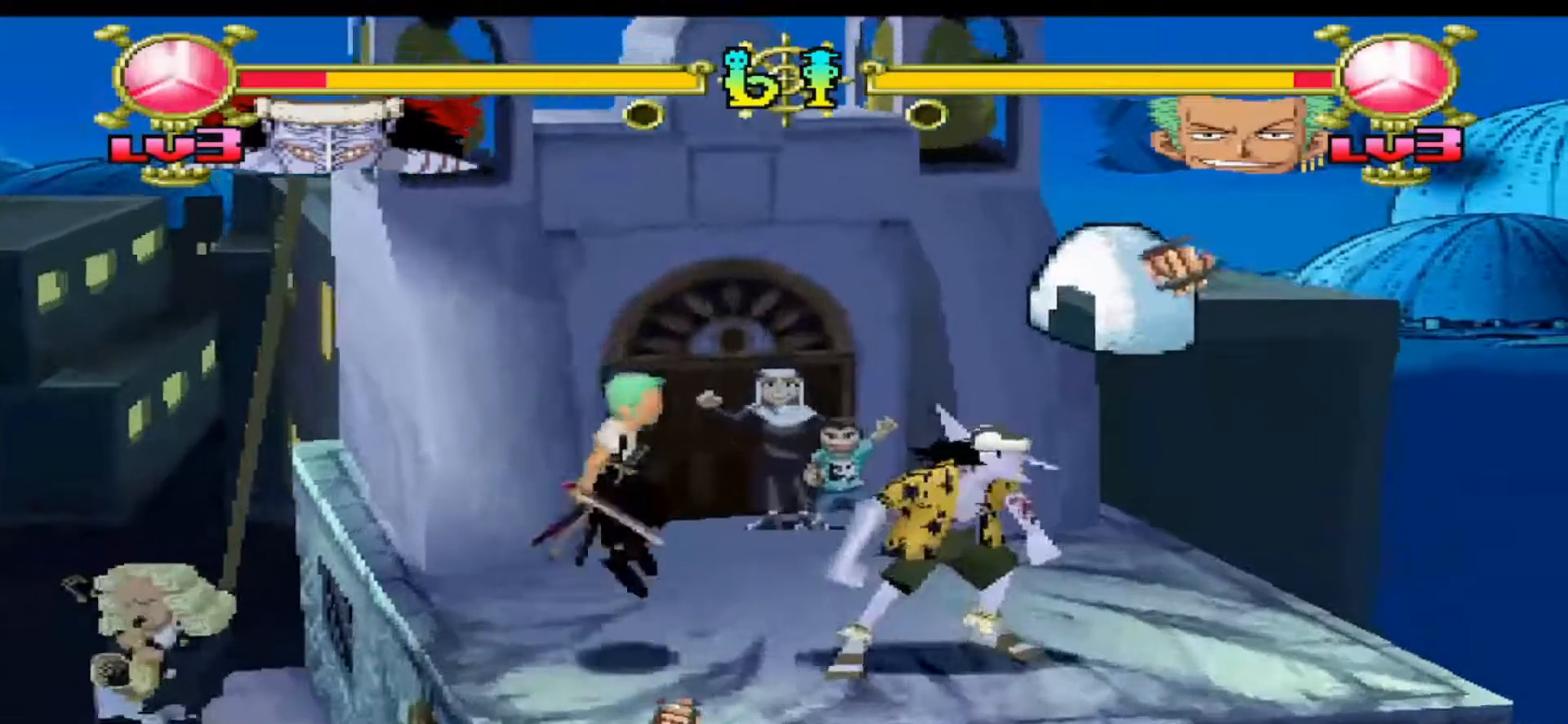
{"buttons": ["DPAD_RIGHT"], "events": [[167, "Y", "down"], [333, "Y", "up"]]}
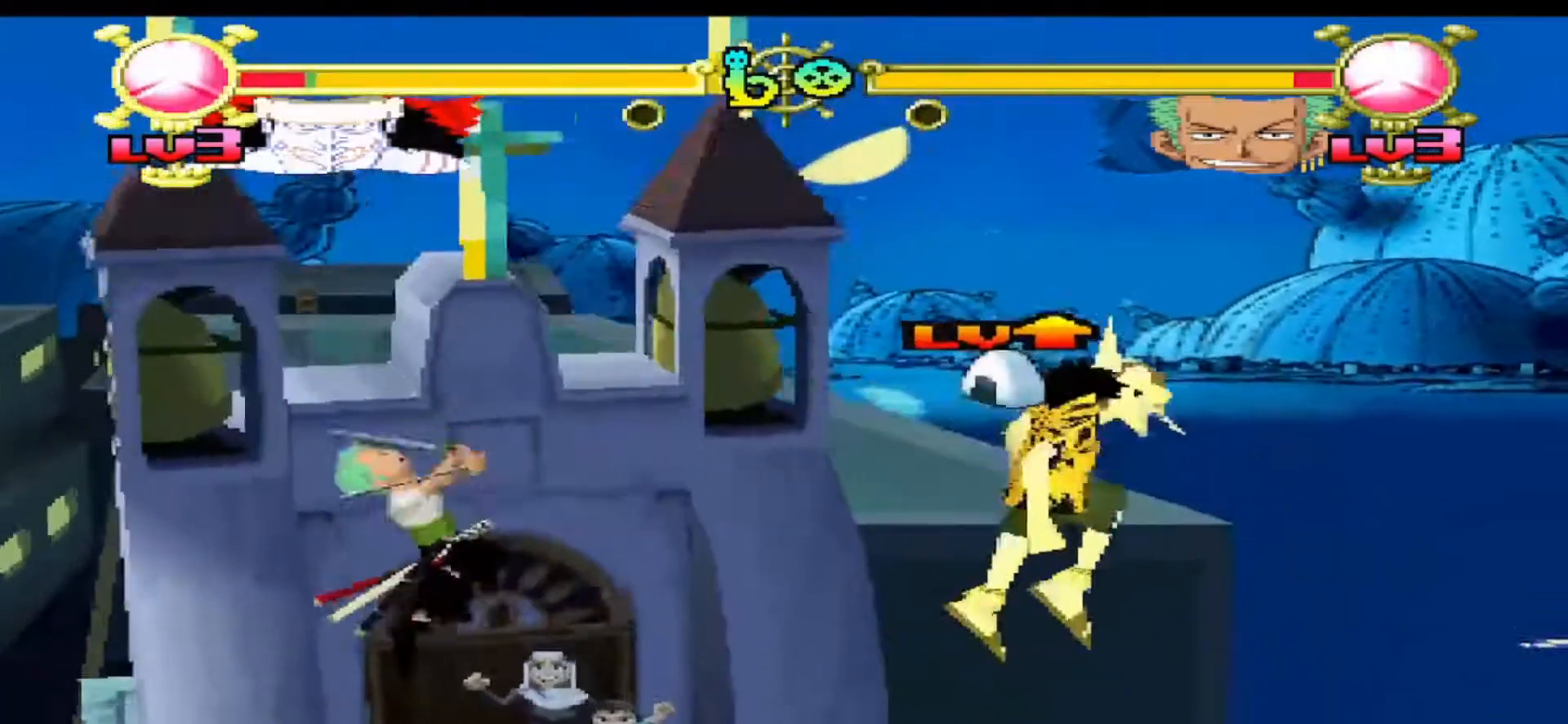
{"buttons": [], "events": [[400, "DPAD_RIGHT", "up"]]}
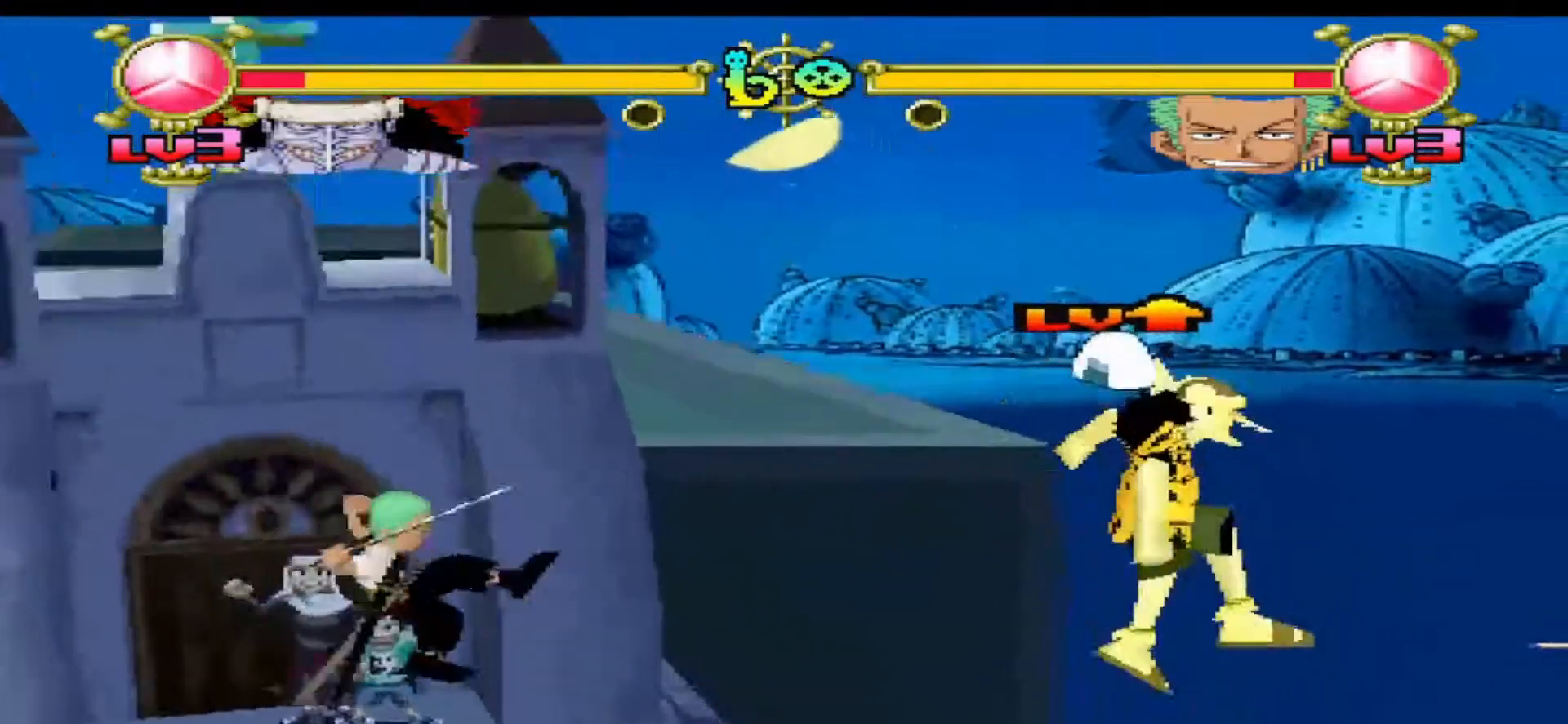
{"buttons": ["Y", "DPAD_LEFT"], "events": [[33, "DPAD_LEFT", "down"], [300, "R1", "down"], [433, "R1", "up"], [467, "Y", "down"]]}
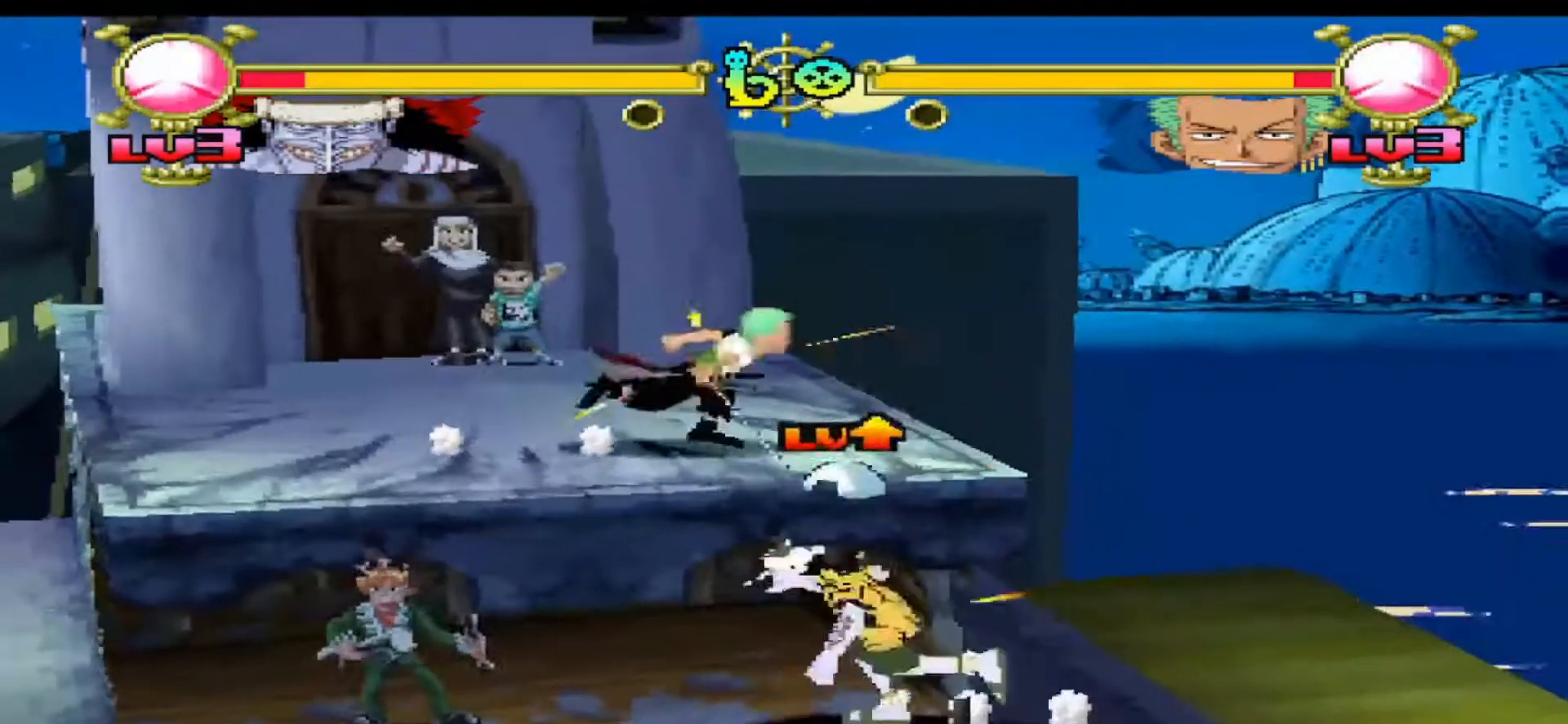
{"buttons": ["B", "DPAD_LEFT"], "events": [[67, "Y", "up"], [167, "B", "down"]]}
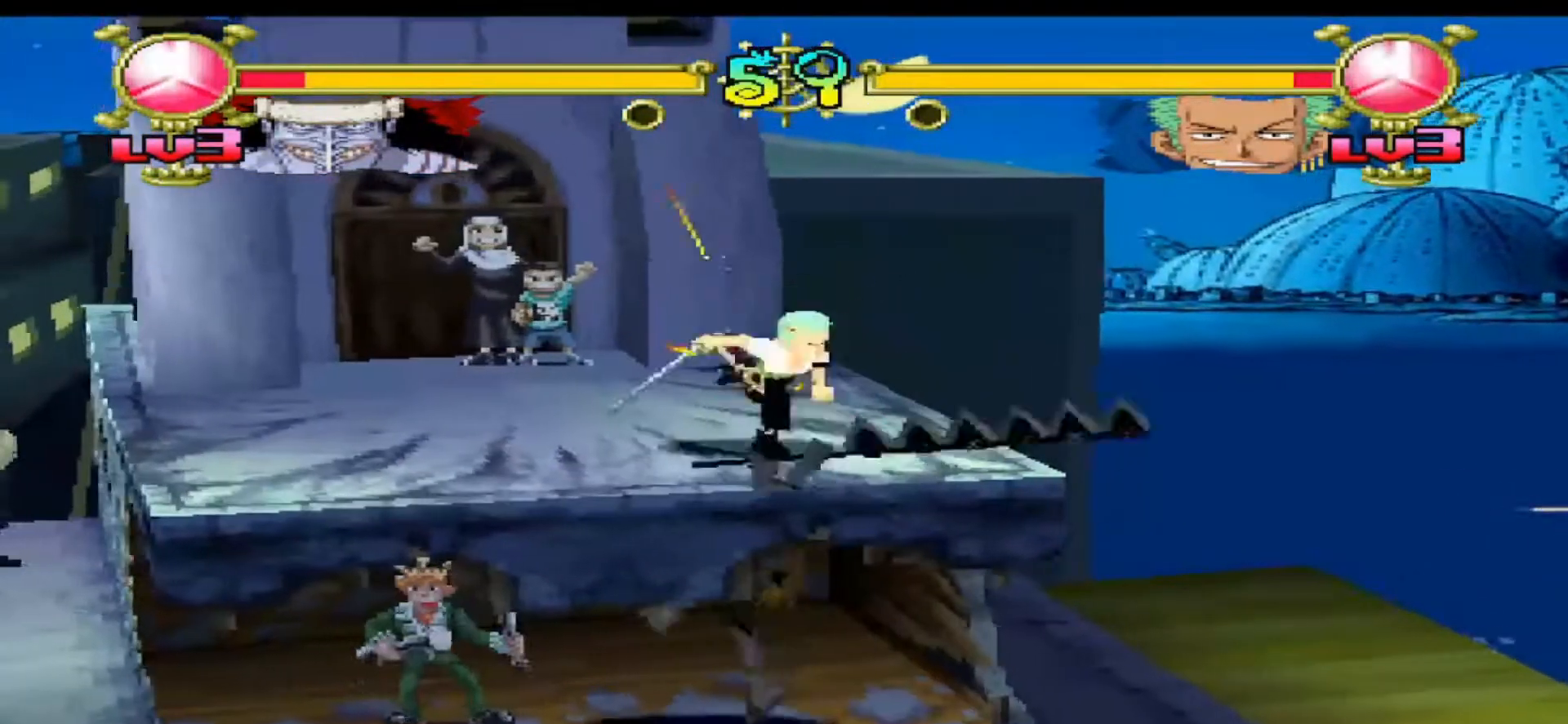
{"buttons": ["DPAD_LEFT"], "events": [[267, "DPAD_LEFT", "up"], [333, "B", "up"], [467, "DPAD_LEFT", "down"]]}
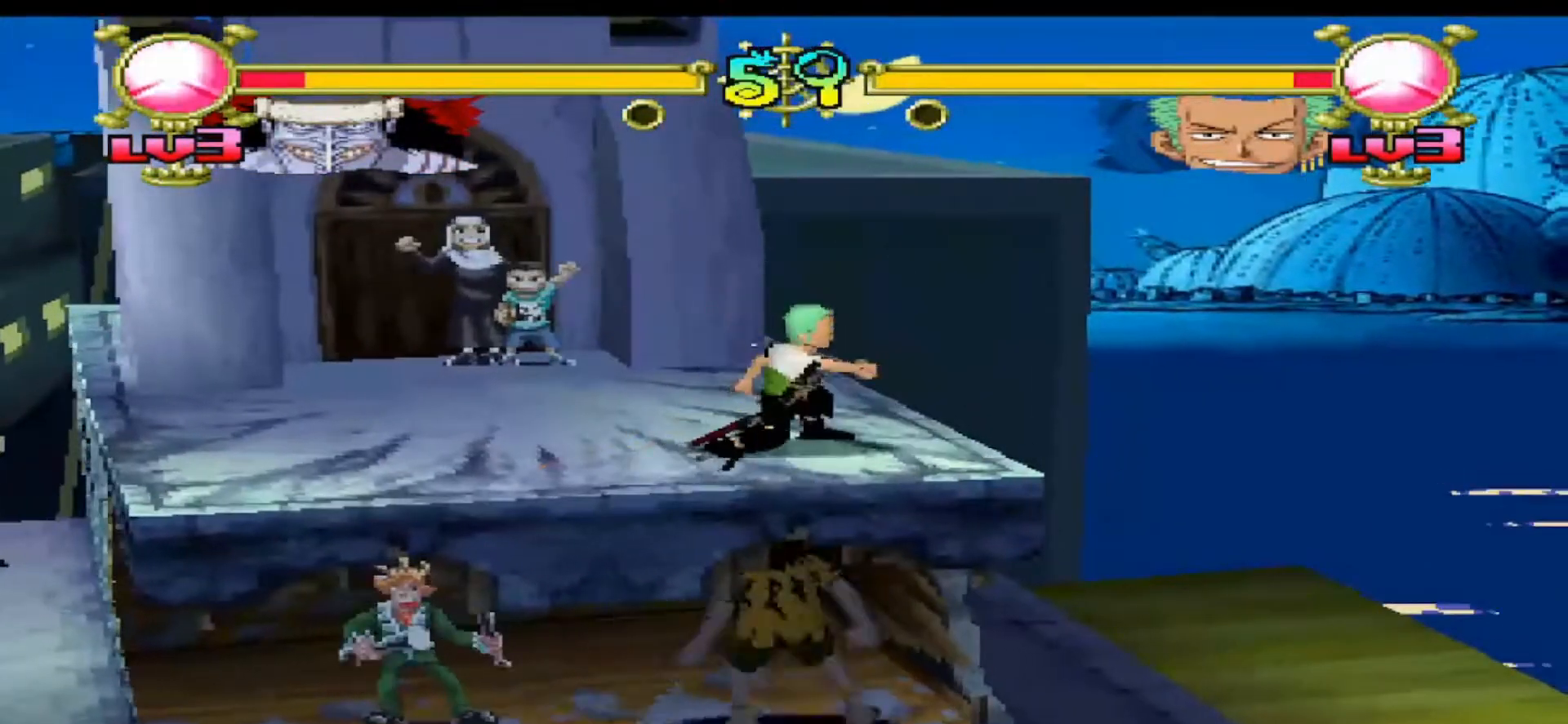
{"buttons": ["DPAD_UP"], "events": [[133, "A", "down"], [333, "DPAD_LEFT", "up"], [500, "A", "up"], [500, "DPAD_UP", "down"]]}
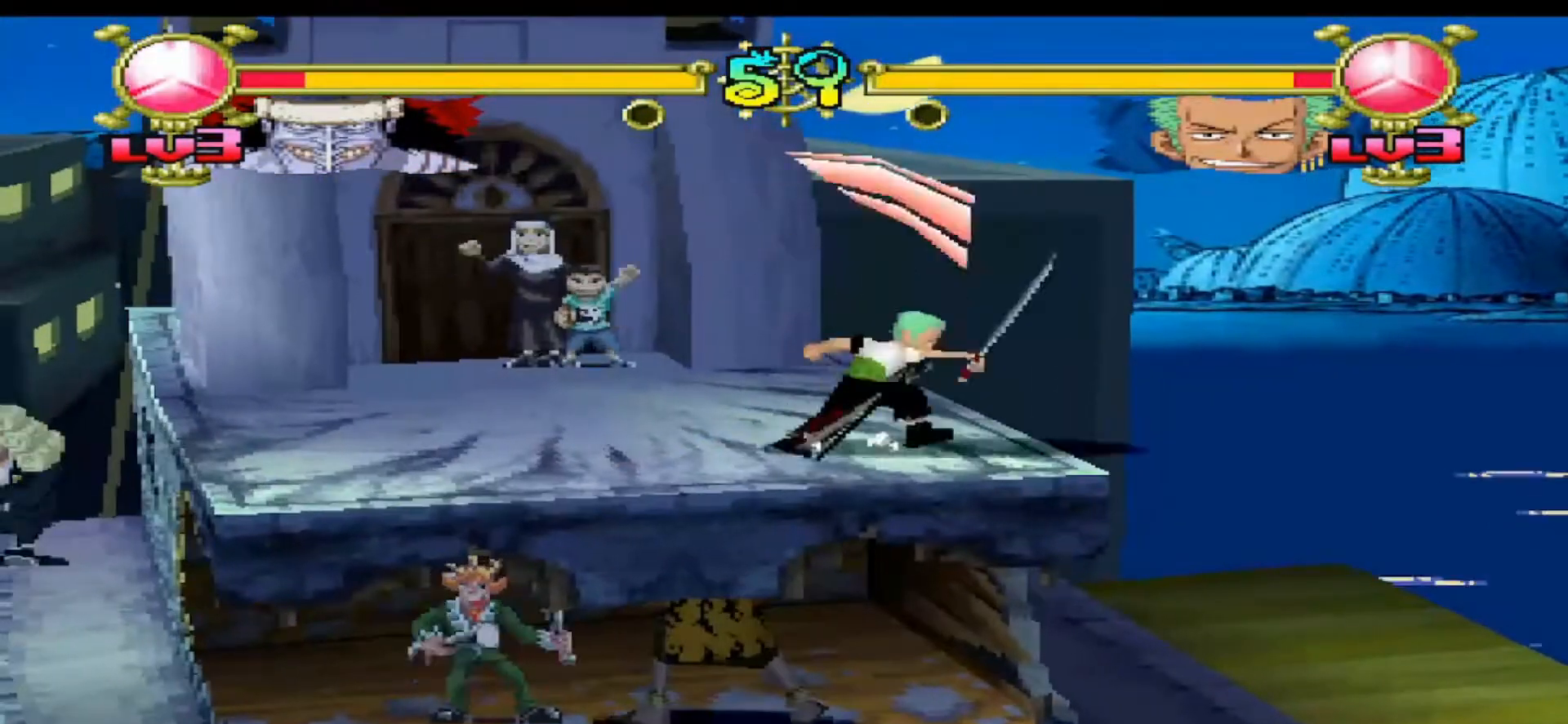
{"buttons": ["DPAD_UP", "DPAD_RIGHT"], "events": [[100, "DPAD_RIGHT", "down"], [133, "B", "down"], [300, "B", "up"]]}
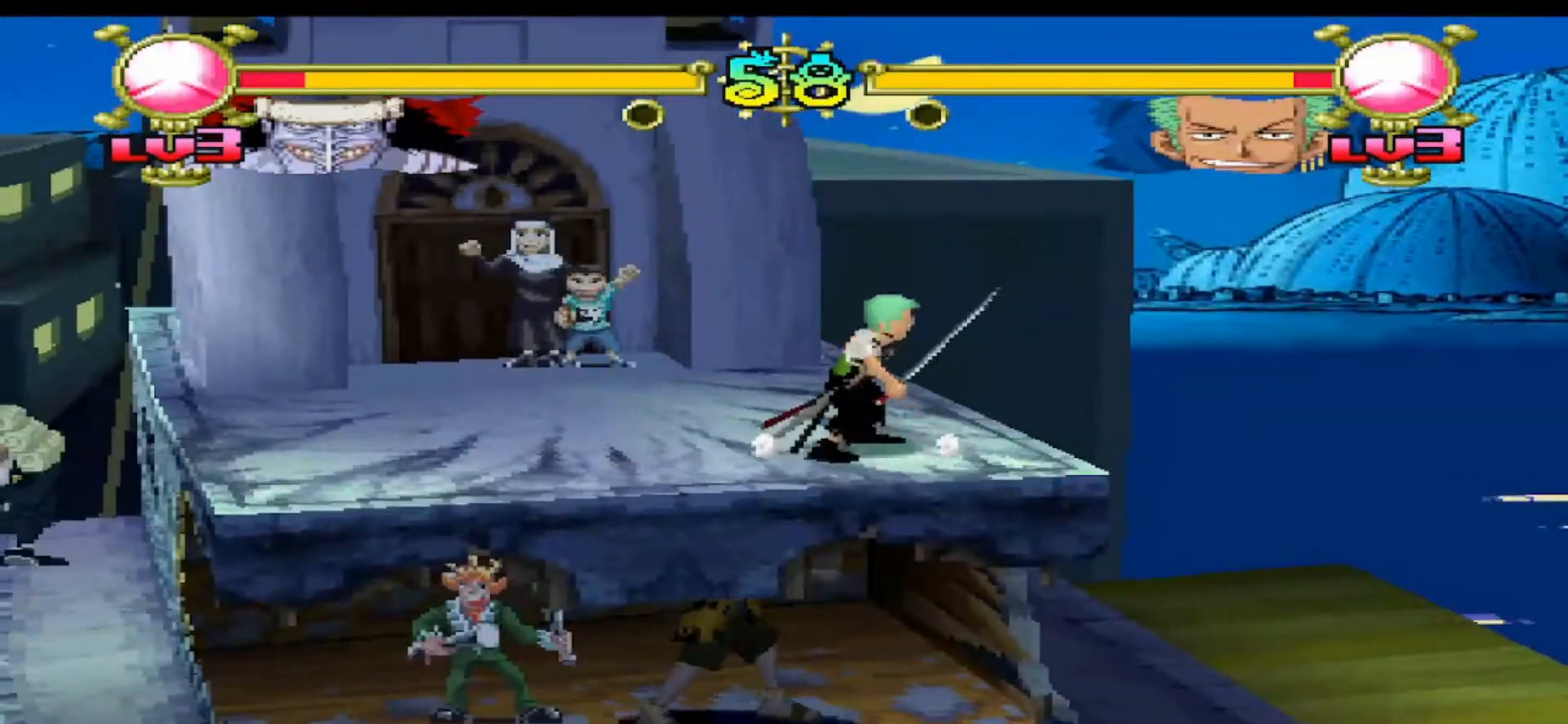
{"buttons": ["DPAD_LEFT"], "events": [[133, "DPAD_RIGHT", "up"], [167, "DPAD_UP", "up"], [367, "DPAD_LEFT", "down"]]}
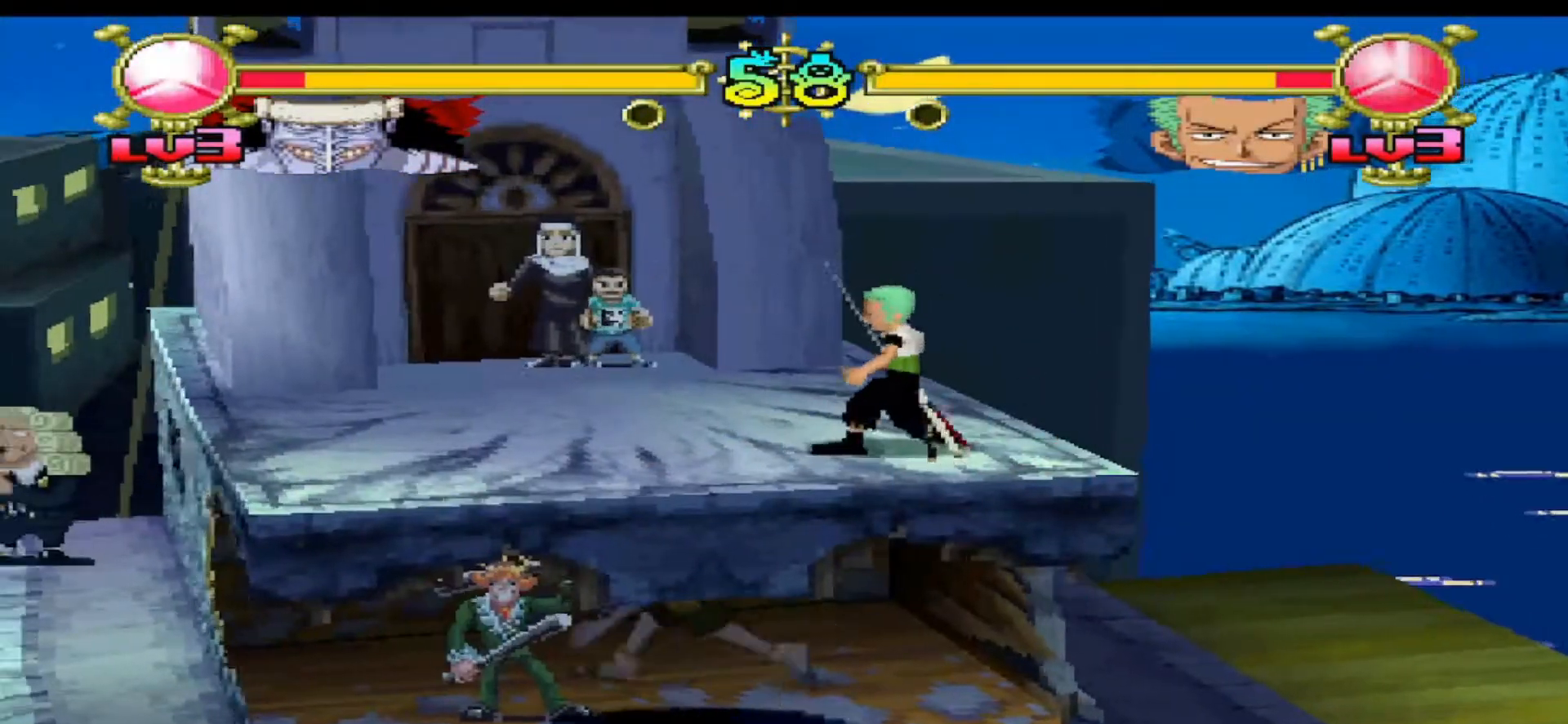
{"buttons": ["DPAD_LEFT"], "events": [[133, "Y", "down"], [333, "Y", "up"]]}
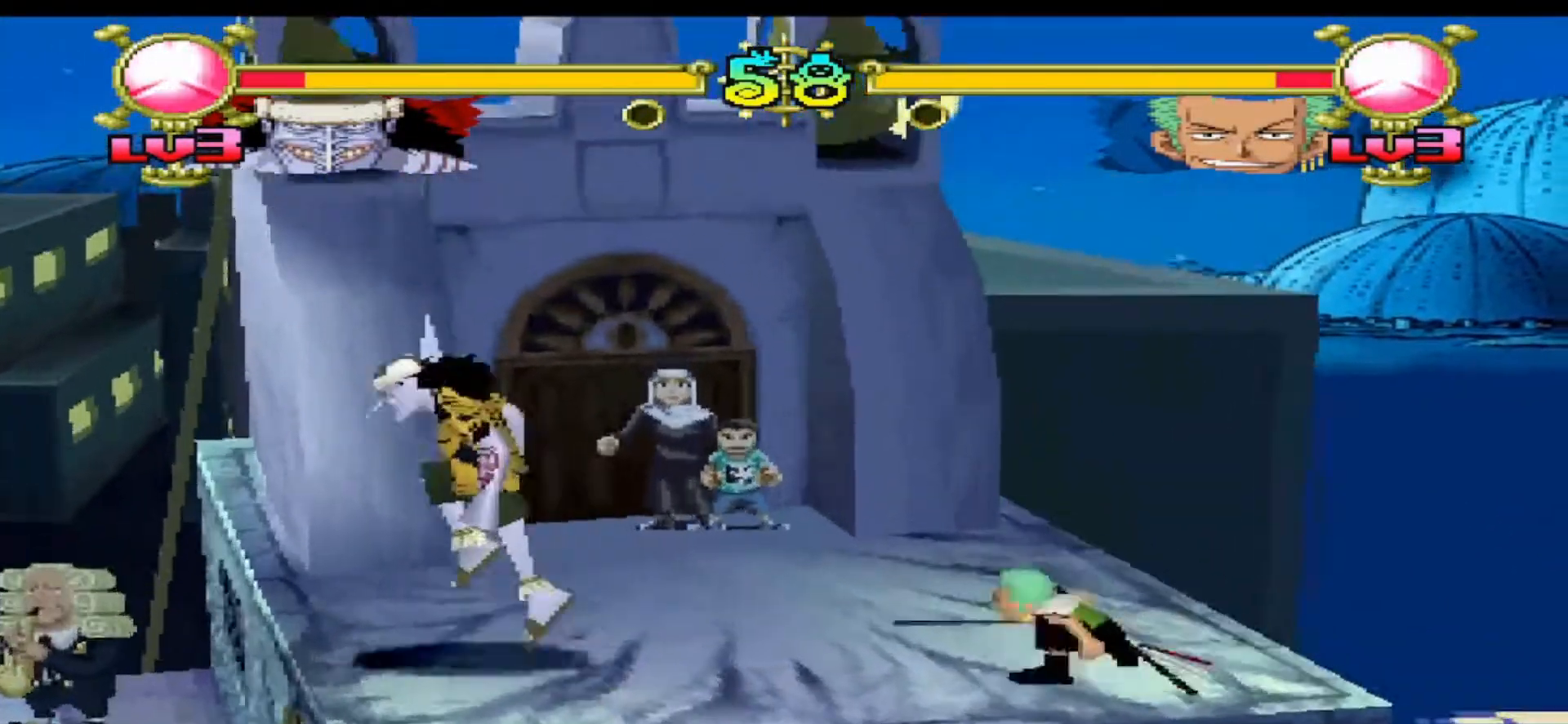
{"buttons": [], "events": [[500, "DPAD_LEFT", "up"]]}
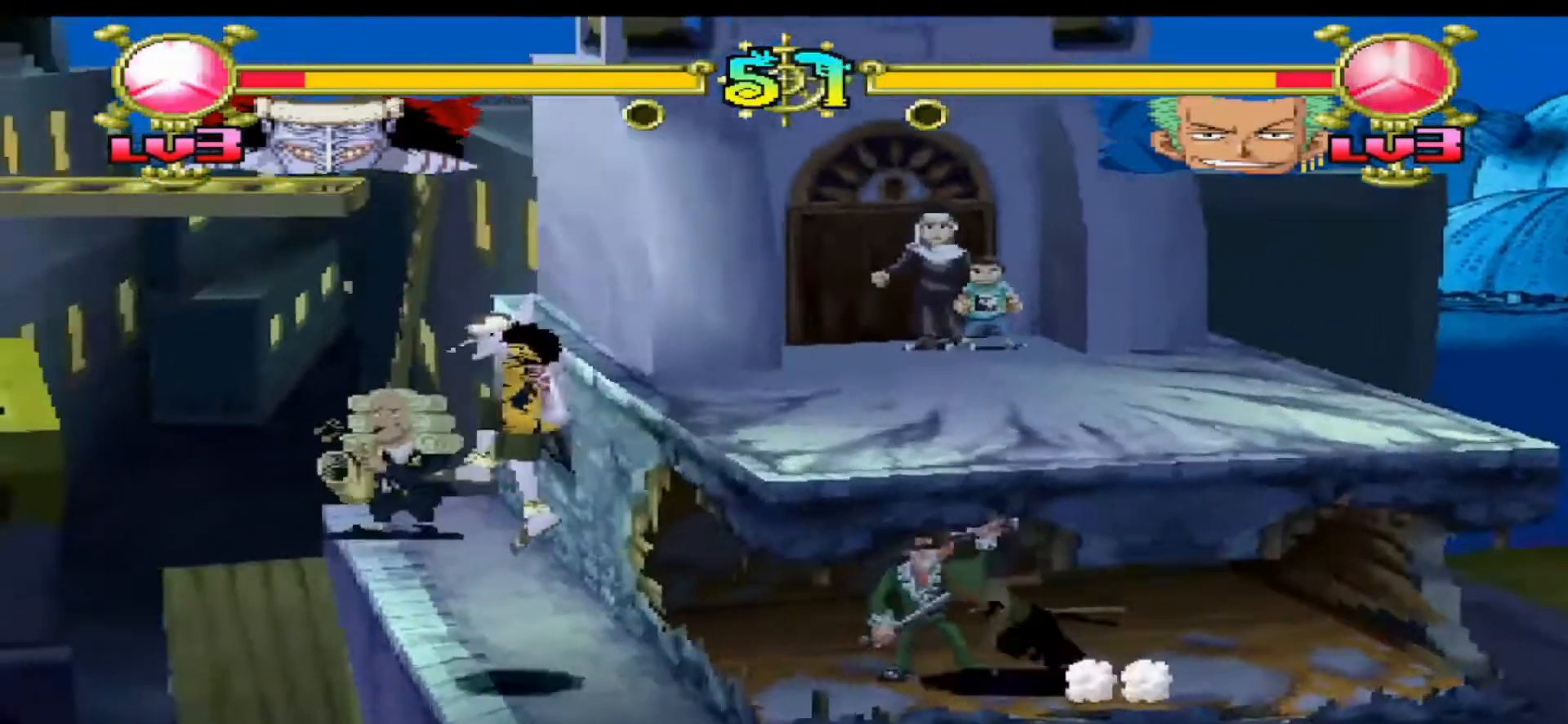
{"buttons": ["DPAD_LEFT"], "events": [[133, "DPAD_LEFT", "down"], [233, "Y", "down"], [400, "Y", "up"]]}
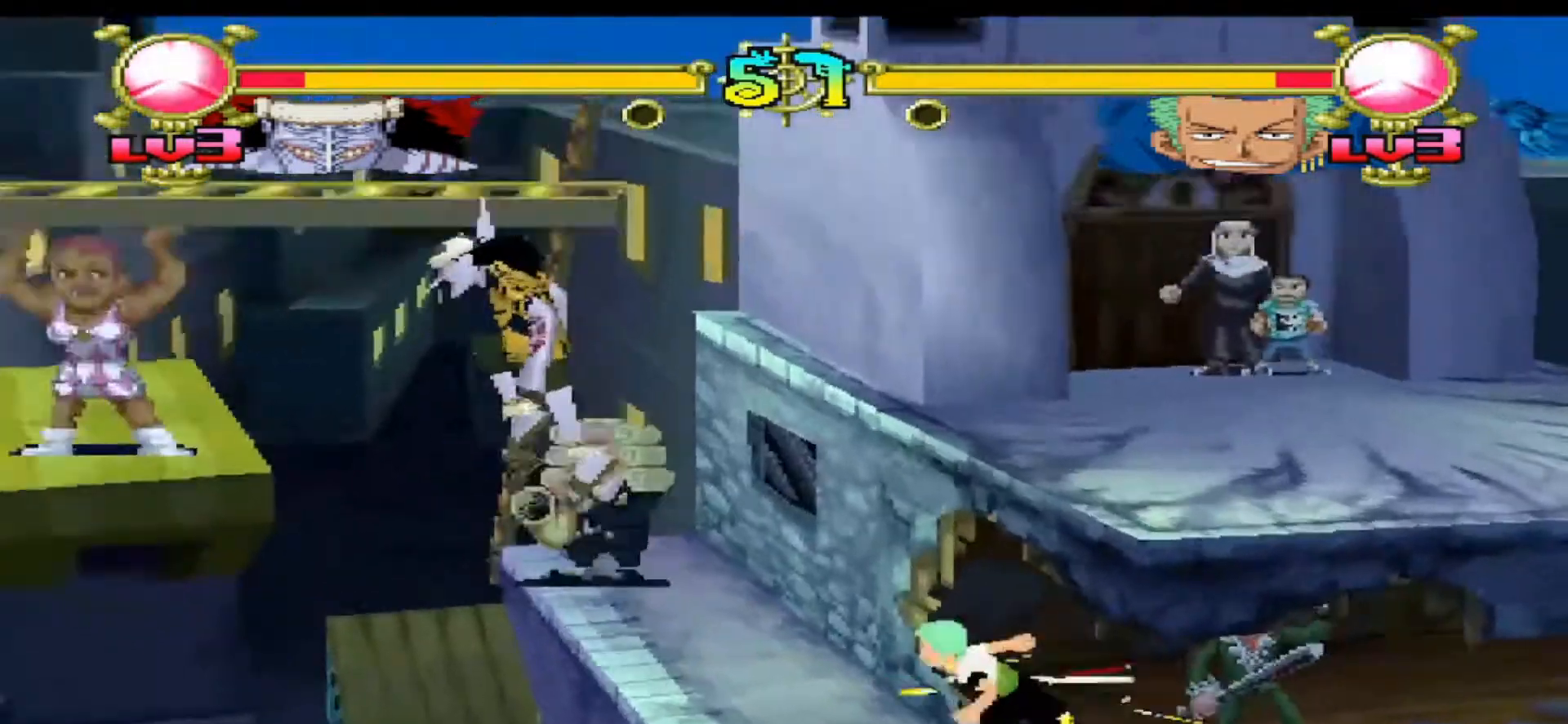
{"buttons": ["B", "DPAD_UP", "DPAD_LEFT"], "events": [[33, "DPAD_UP", "down"], [367, "B", "down"]]}
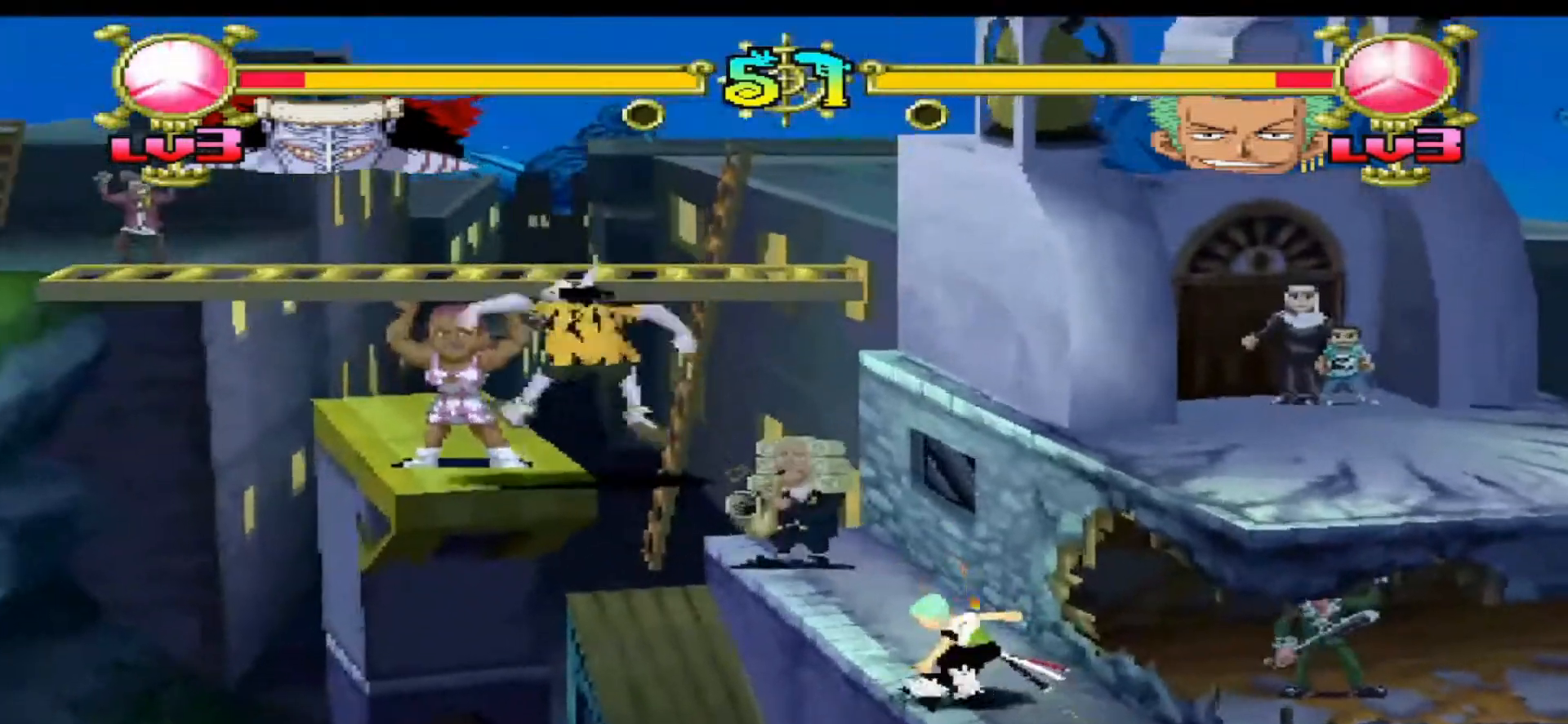
{"buttons": [], "events": [[33, "B", "up"], [400, "DPAD_UP", "up"], [467, "DPAD_LEFT", "up"]]}
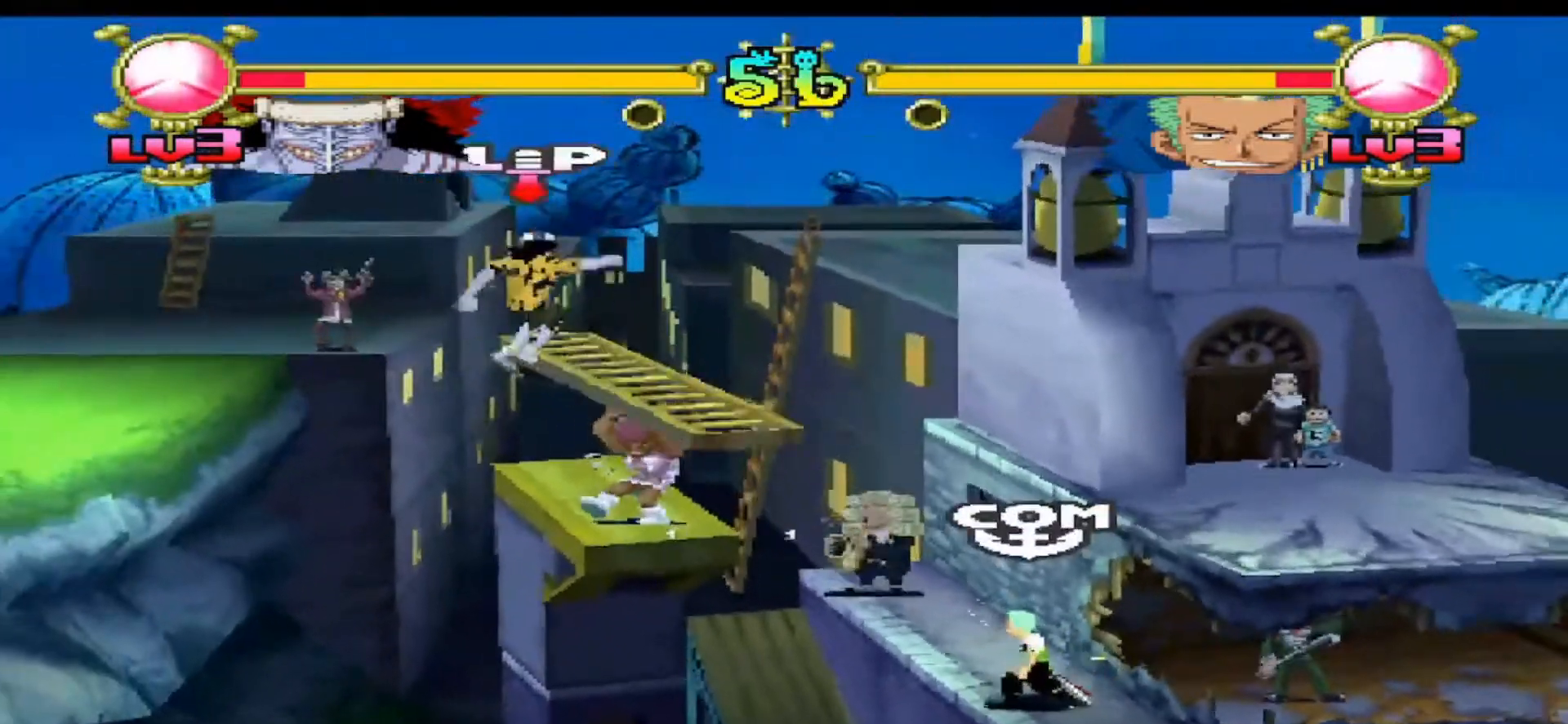
{"buttons": ["DPAD_DOWN"], "events": [[67, "DPAD_RIGHT", "down"], [233, "DPAD_RIGHT", "up"], [500, "DPAD_DOWN", "down"]]}
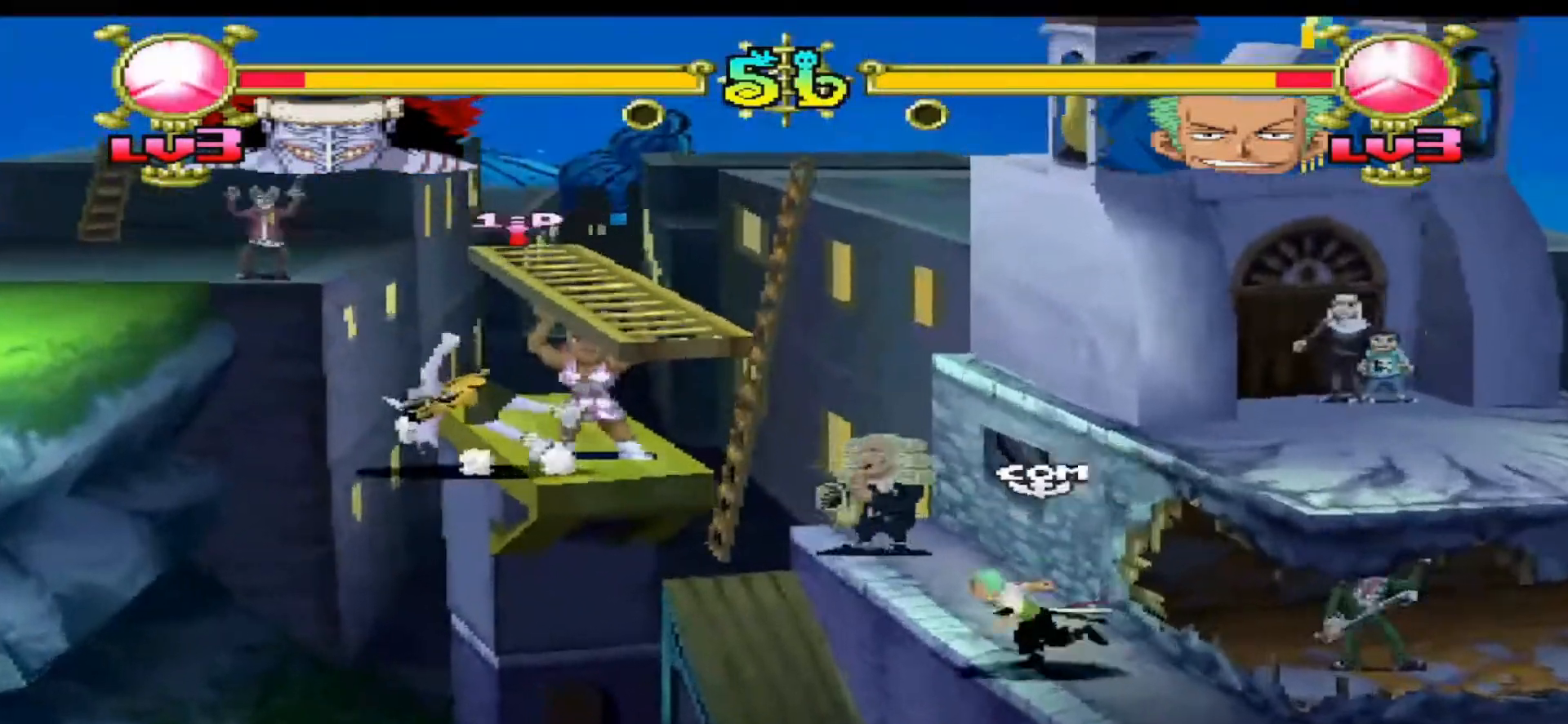
{"buttons": ["R1", "DPAD_DOWN"], "events": [[167, "R1", "down"]]}
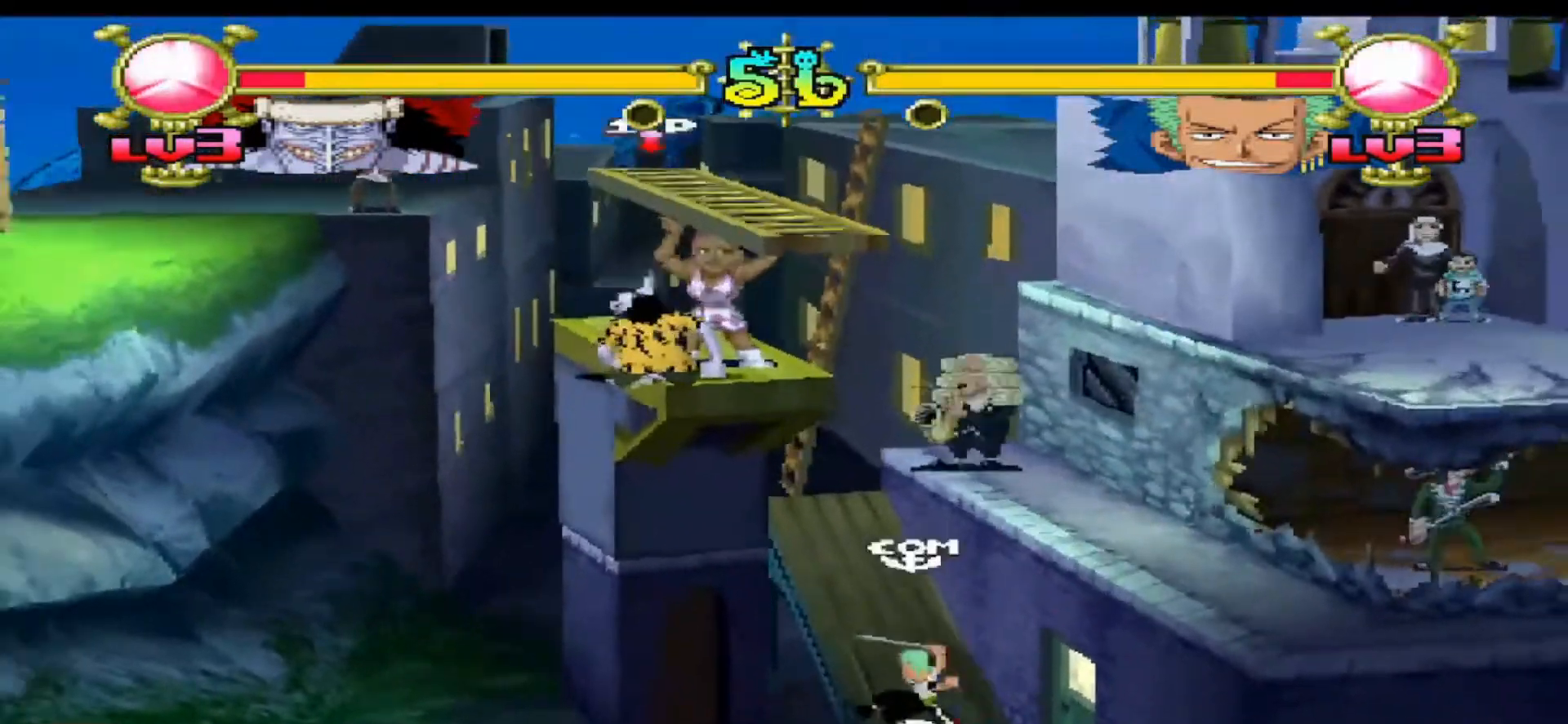
{"buttons": [], "events": [[100, "DPAD_DOWN", "up"], [133, "R1", "up"]]}
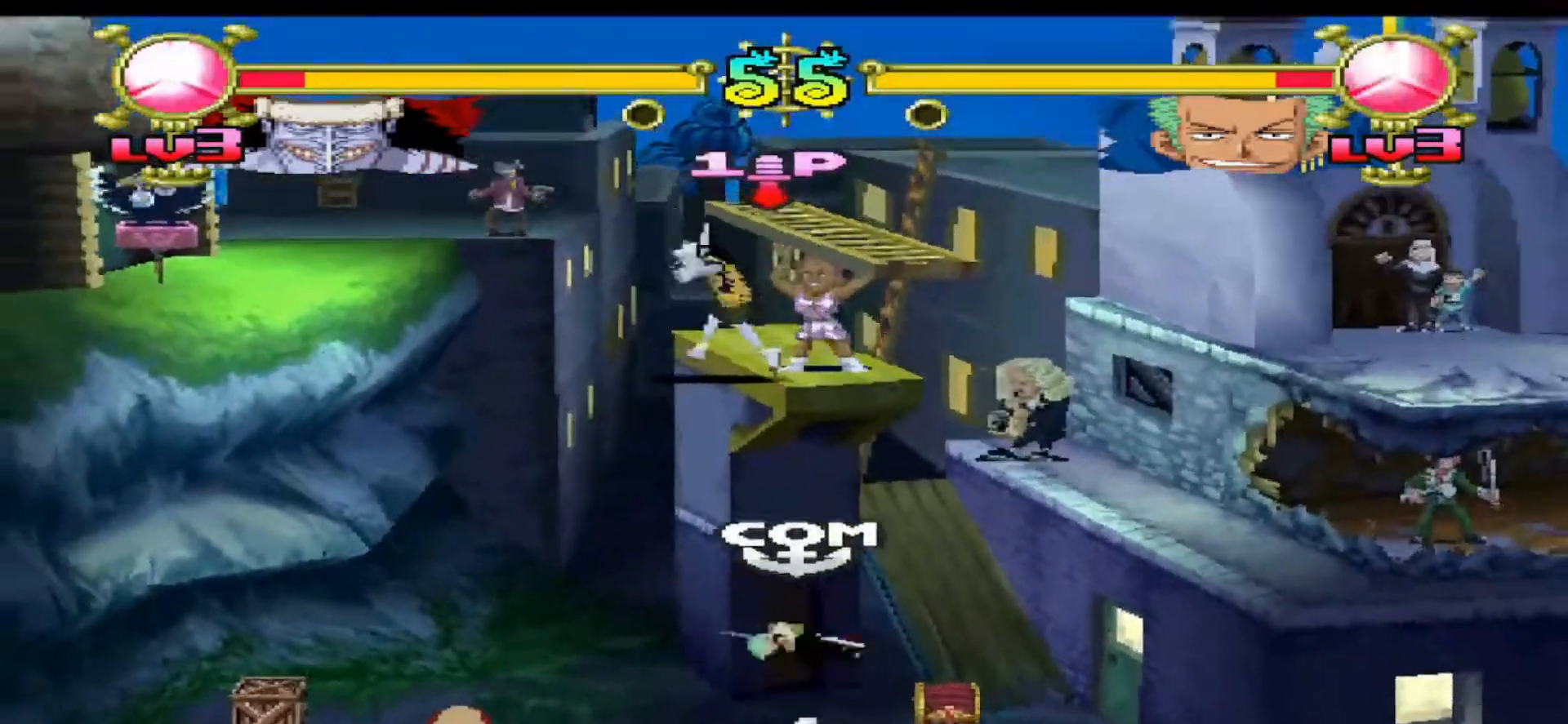
{"buttons": [], "events": []}
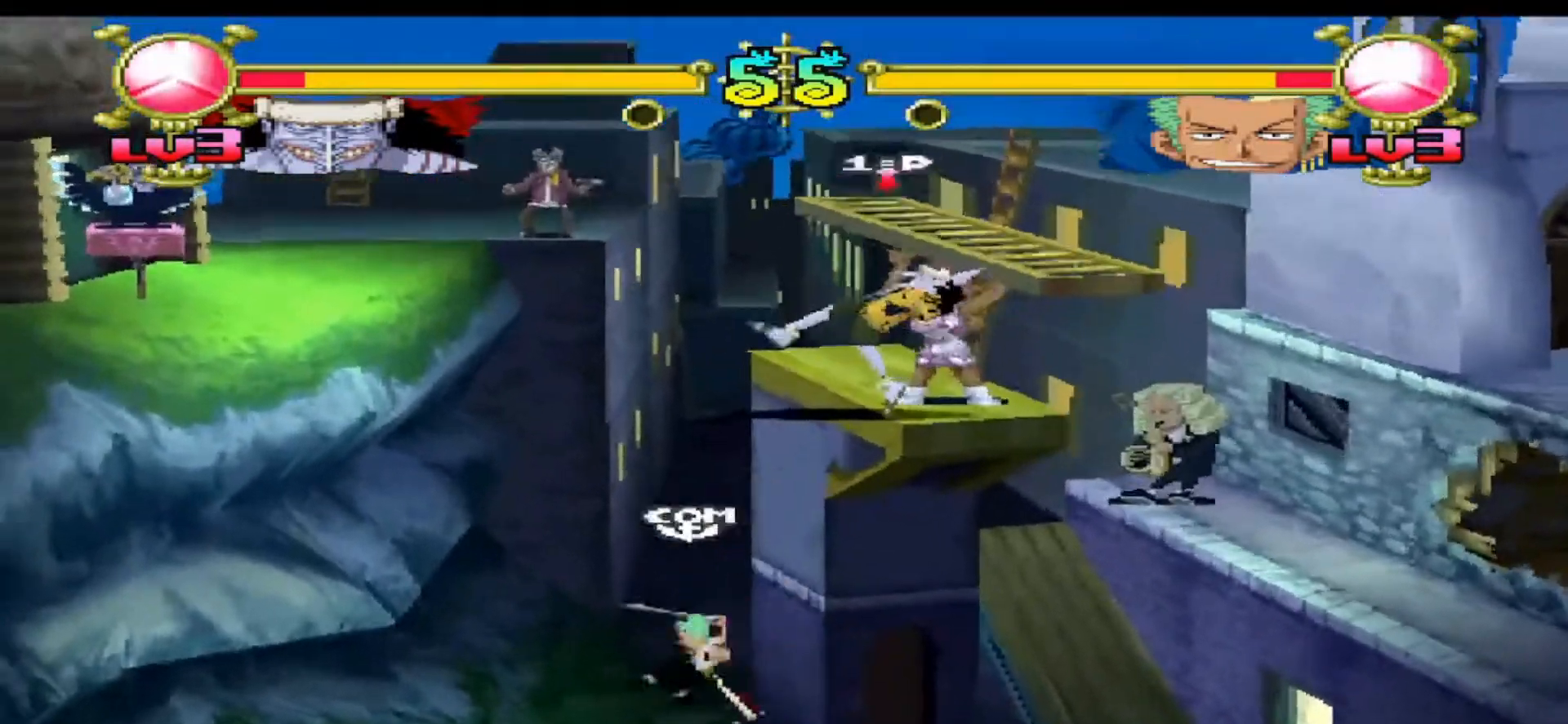
{"buttons": [], "events": []}
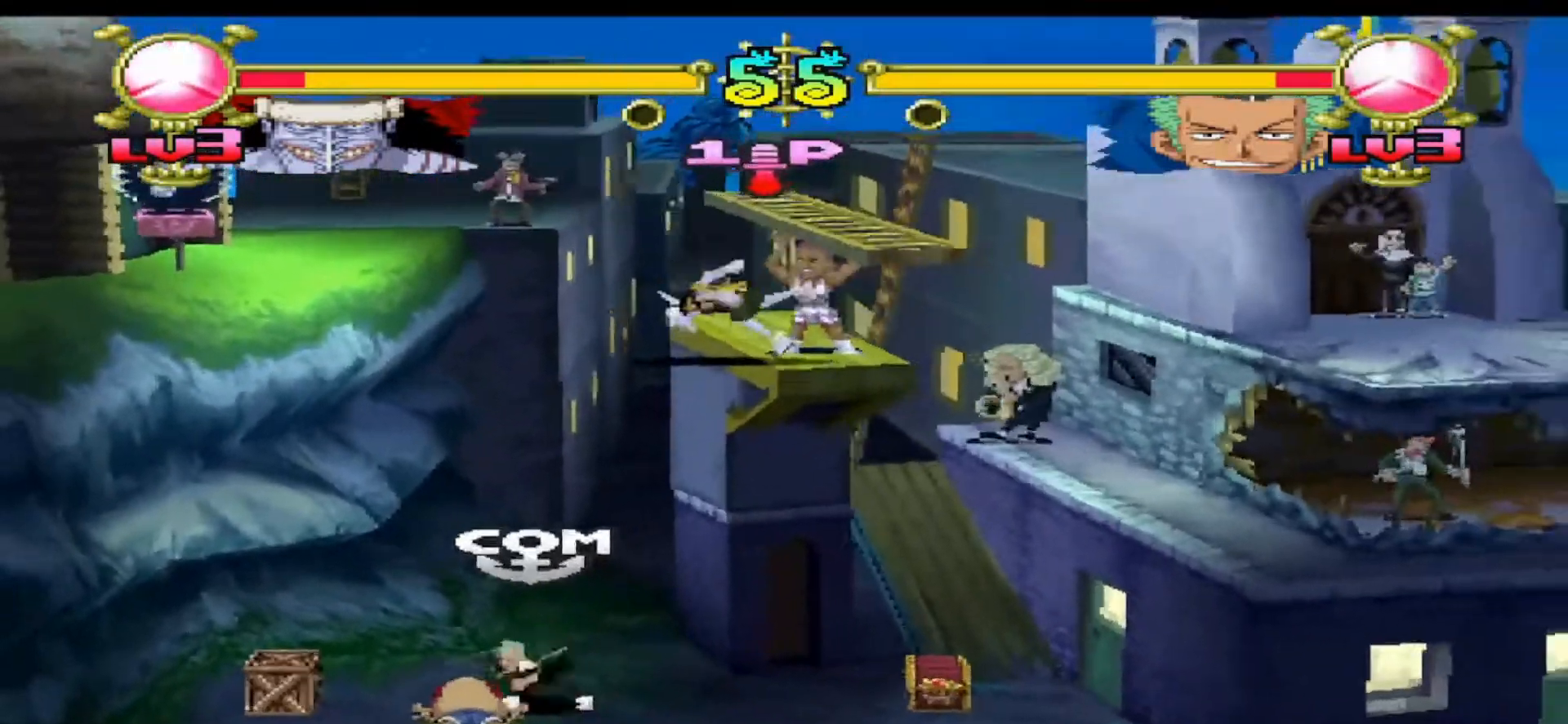
{"buttons": [], "events": []}
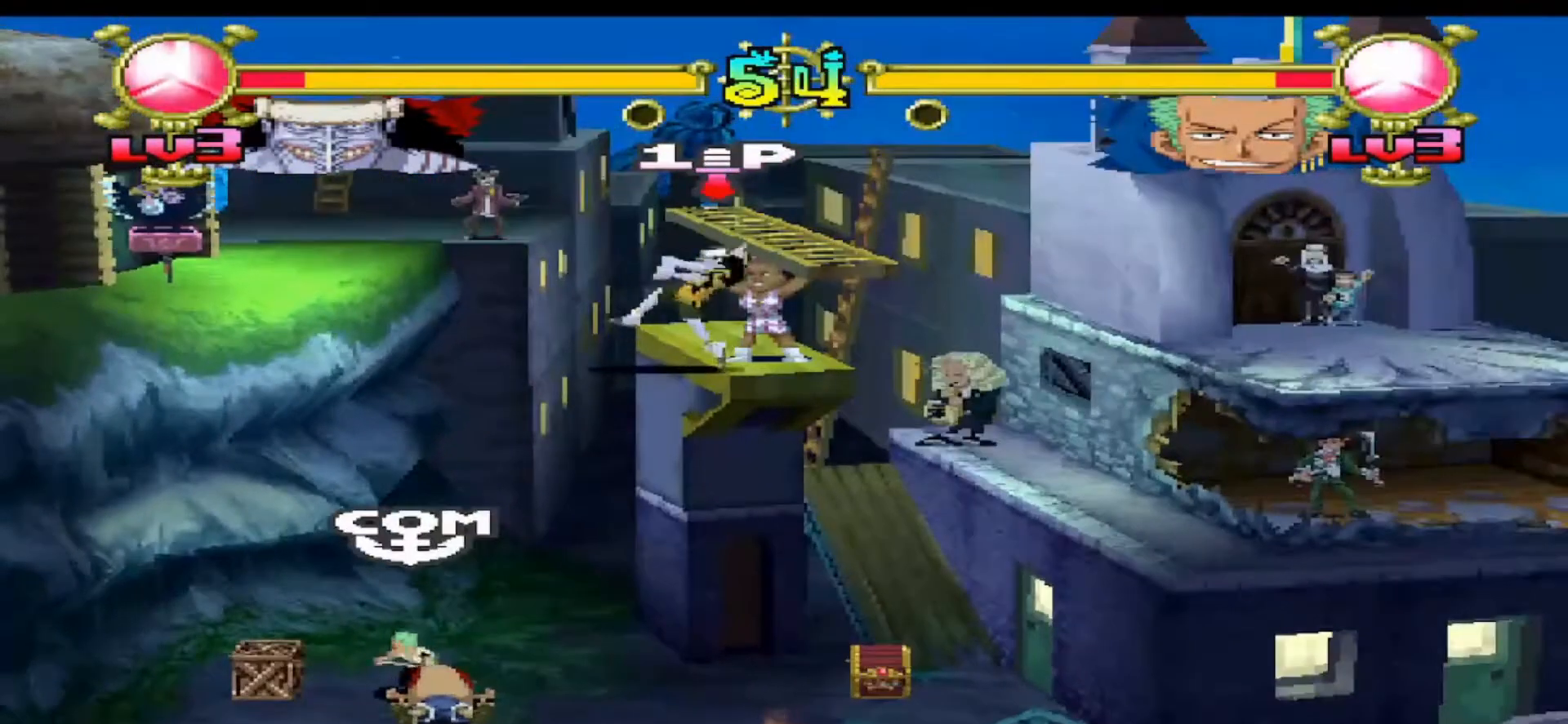
{"buttons": ["DPAD_LEFT"], "events": [[167, "Y", "down"], [267, "DPAD_LEFT", "down"], [333, "Y", "up"]]}
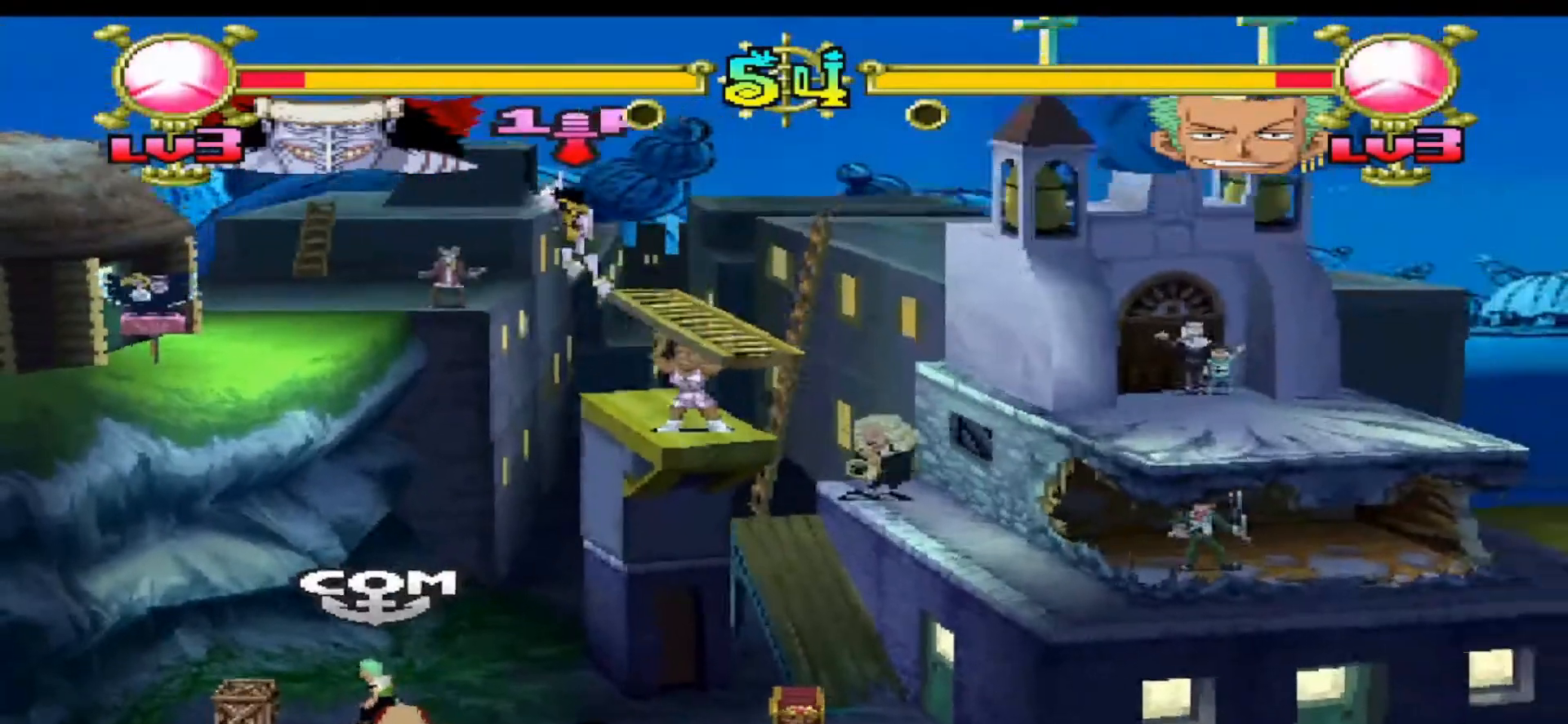
{"buttons": [], "events": [[200, "DPAD_LEFT", "up"]]}
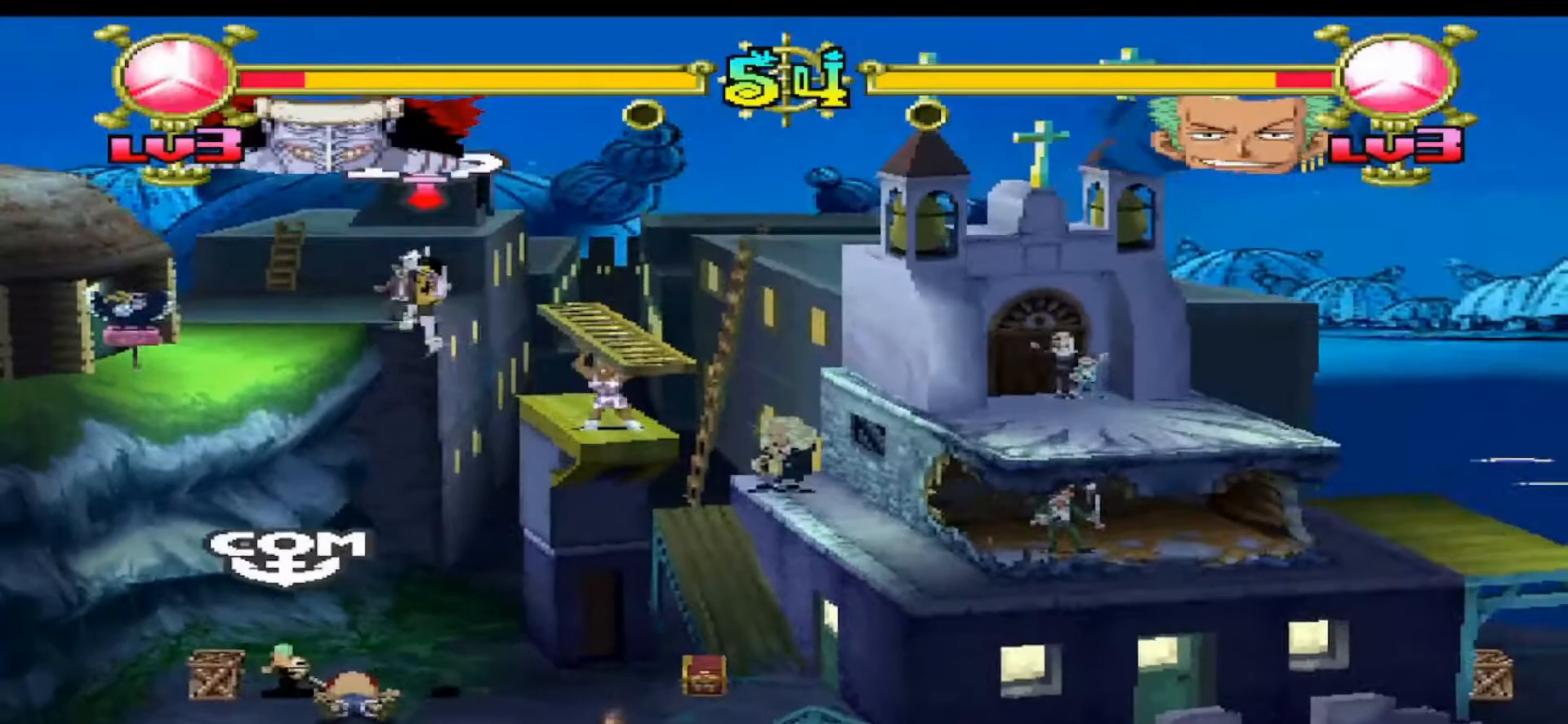
{"buttons": ["DPAD_LEFT"], "events": [[400, "DPAD_LEFT", "down"]]}
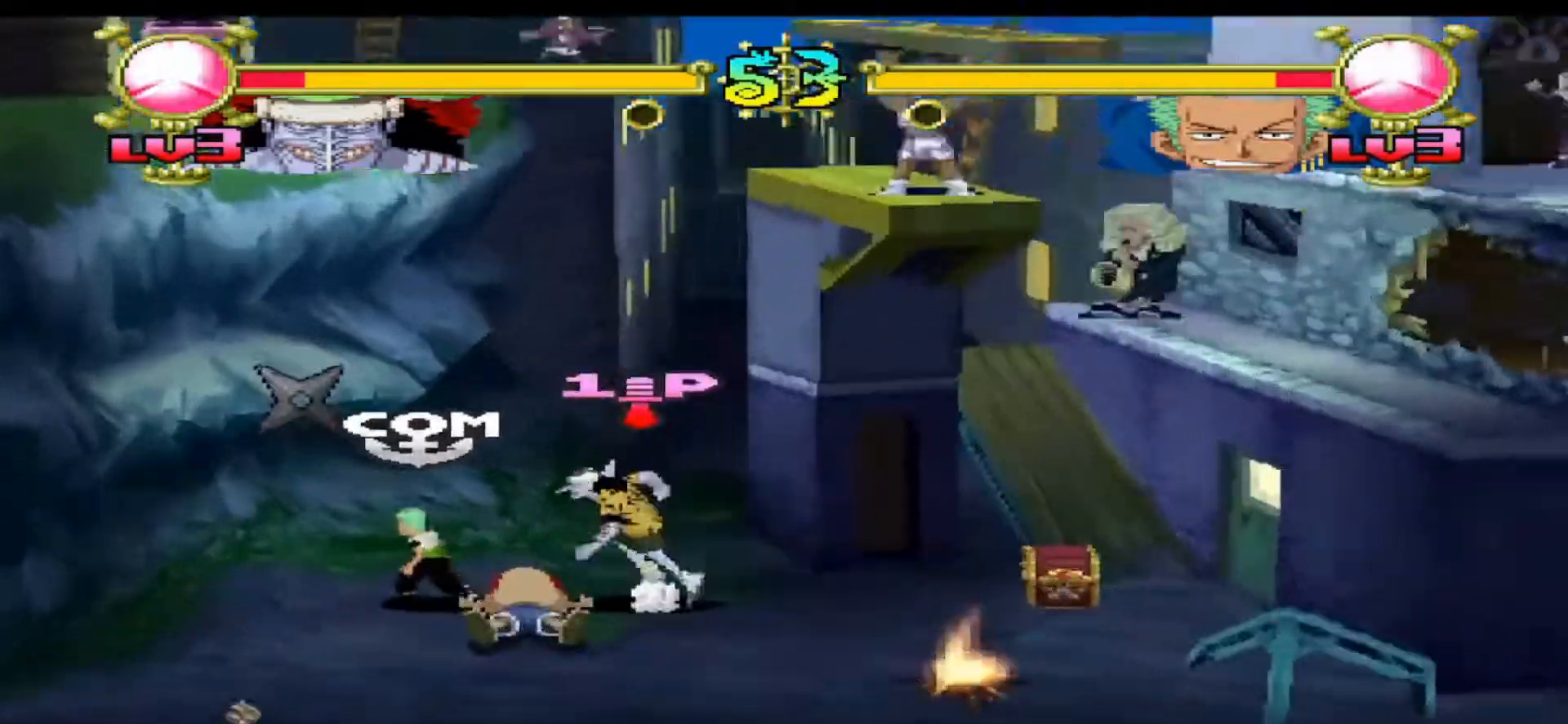
{"buttons": [], "events": [[133, "Y", "down"], [300, "DPAD_LEFT", "up"], [367, "Y", "up"]]}
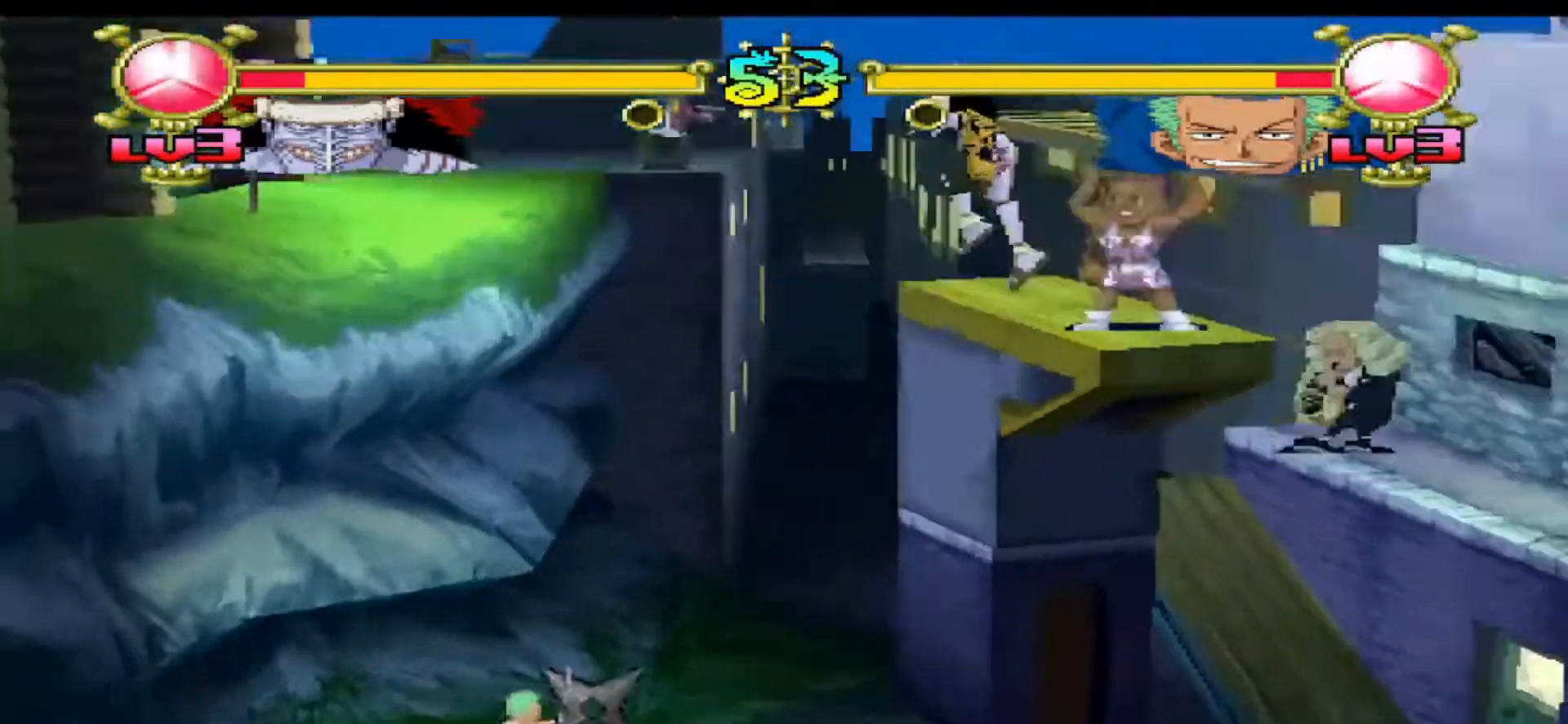
{"buttons": [], "events": []}
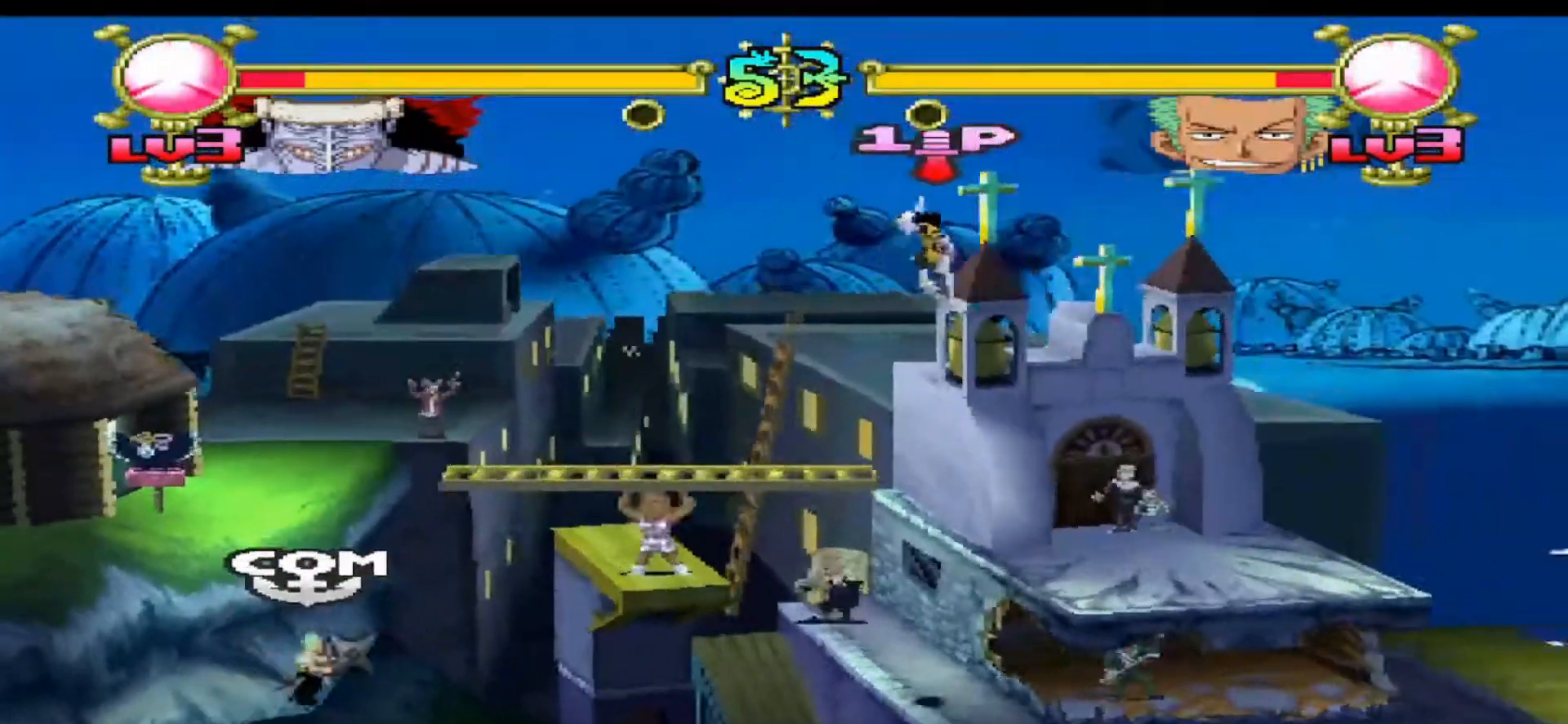
{"buttons": ["DPAD_LEFT"], "events": [[67, "DPAD_LEFT", "down"], [67, "Y", "down"], [300, "Y", "up"]]}
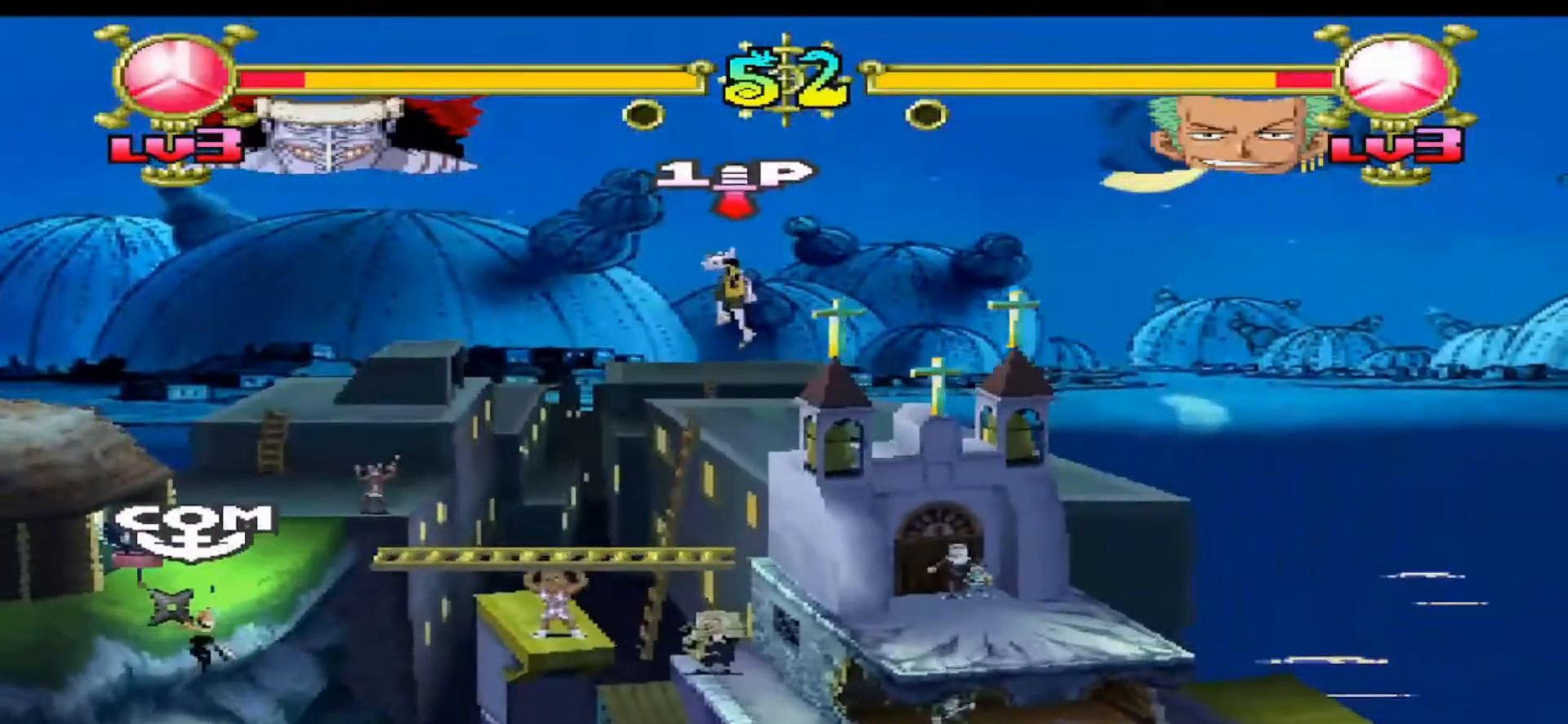
{"buttons": ["DPAD_LEFT"], "events": []}
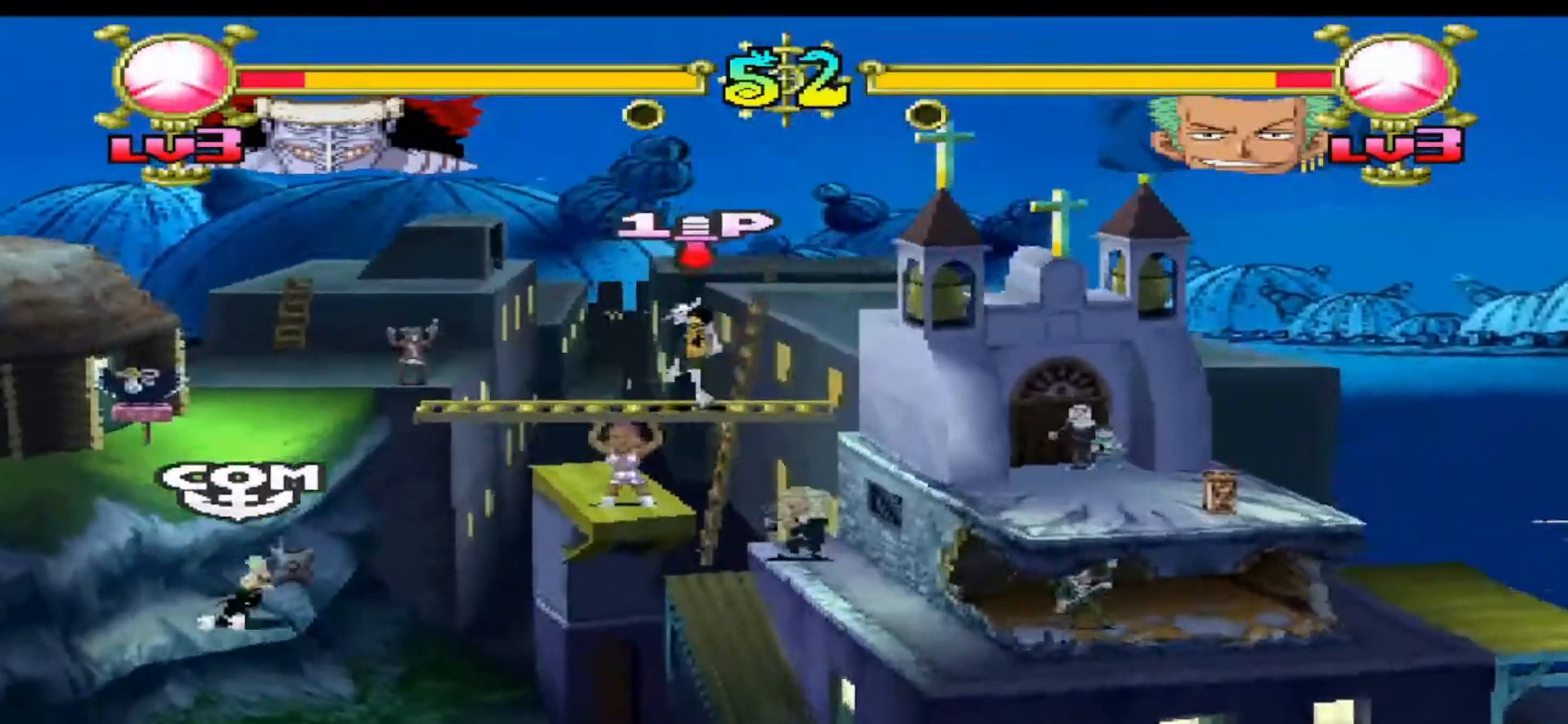
{"buttons": ["Y", "DPAD_LEFT"], "events": [[33, "DPAD_LEFT", "up"], [233, "DPAD_LEFT", "down"], [300, "DPAD_LEFT", "up"], [400, "DPAD_LEFT", "down"], [500, "Y", "down"]]}